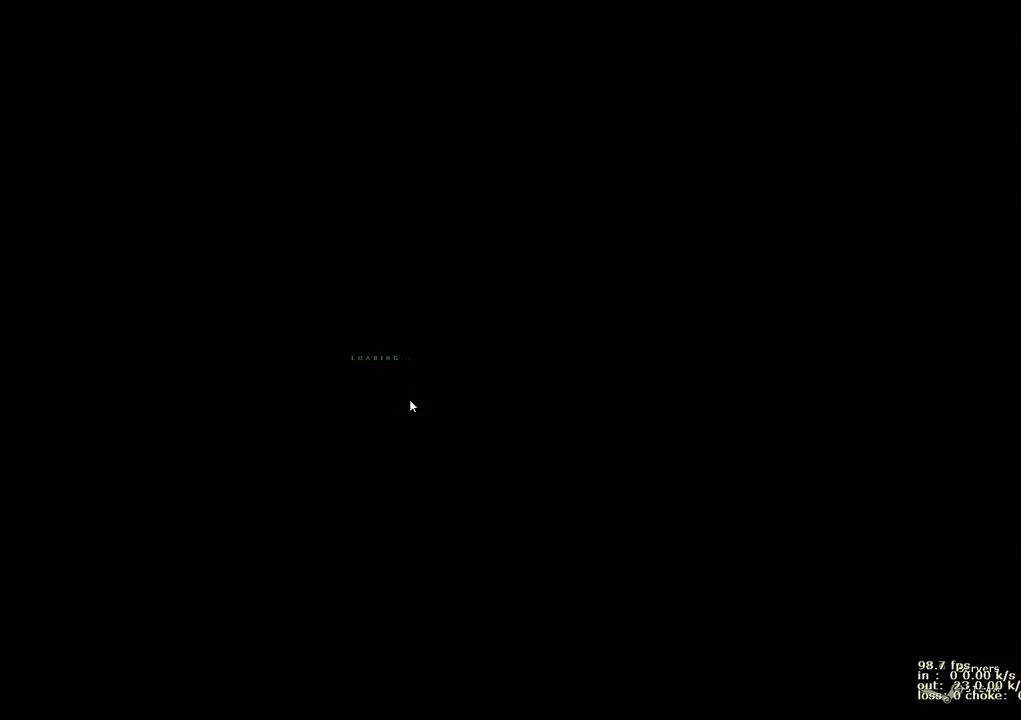
Gameplay with keyboard and mouse; each line is a JSON object with the keys held at the frame after it. "events" lists presses ("down") and releases ("up") of "1", "2", "3", "4", "5", "a", "alt", "b", "c", "caps_lock", "ctrl", "d", "e", "f", "g", "q", "r", "s", "shift", "space", "t", "tab", "v", "w", "x" and "z" between this image and that frame as [ms after this image, input, new state], when the widget could be followed in between. No other keys are recorded. Mouse buttons are not recorded. Not read: mouse_move.
{"keys": ["w"], "events": [[417, "w", "down"]]}
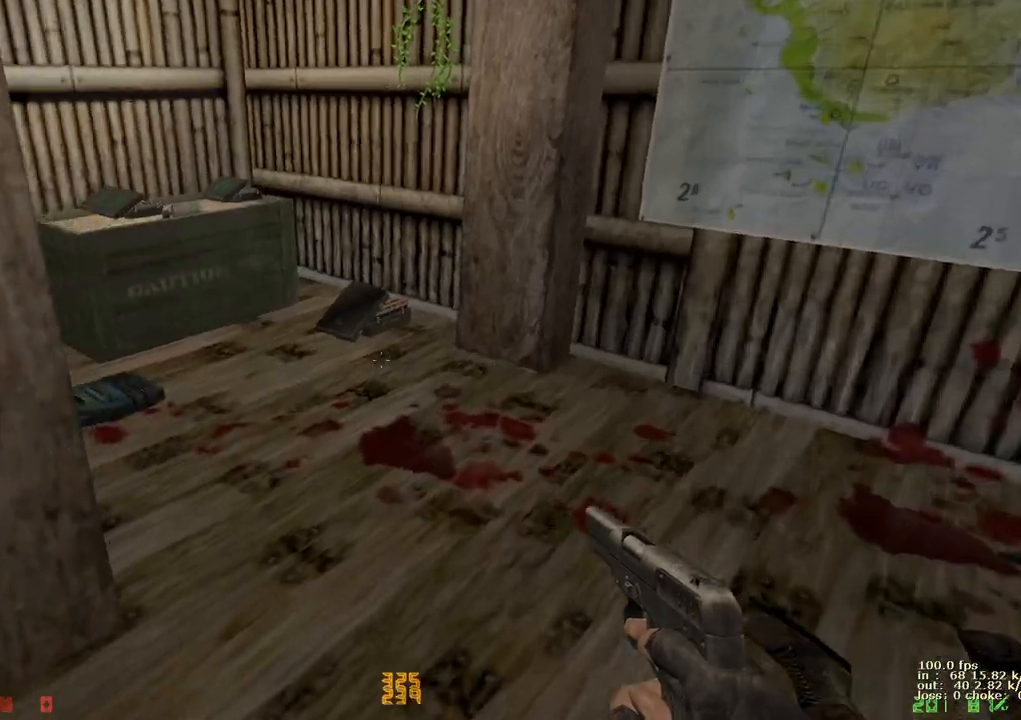
{"keys": ["w"], "events": [[17, "d", "down"], [67, "d", "up"], [150, "a", "down"], [433, "a", "up"]]}
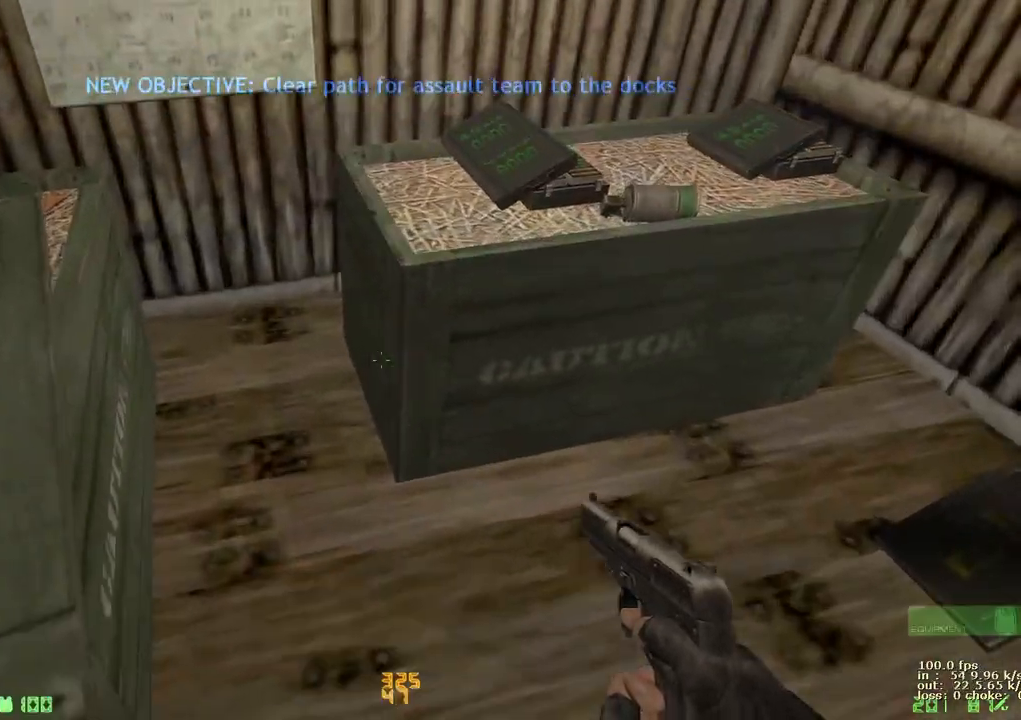
{"keys": [], "events": [[350, "w", "up"]]}
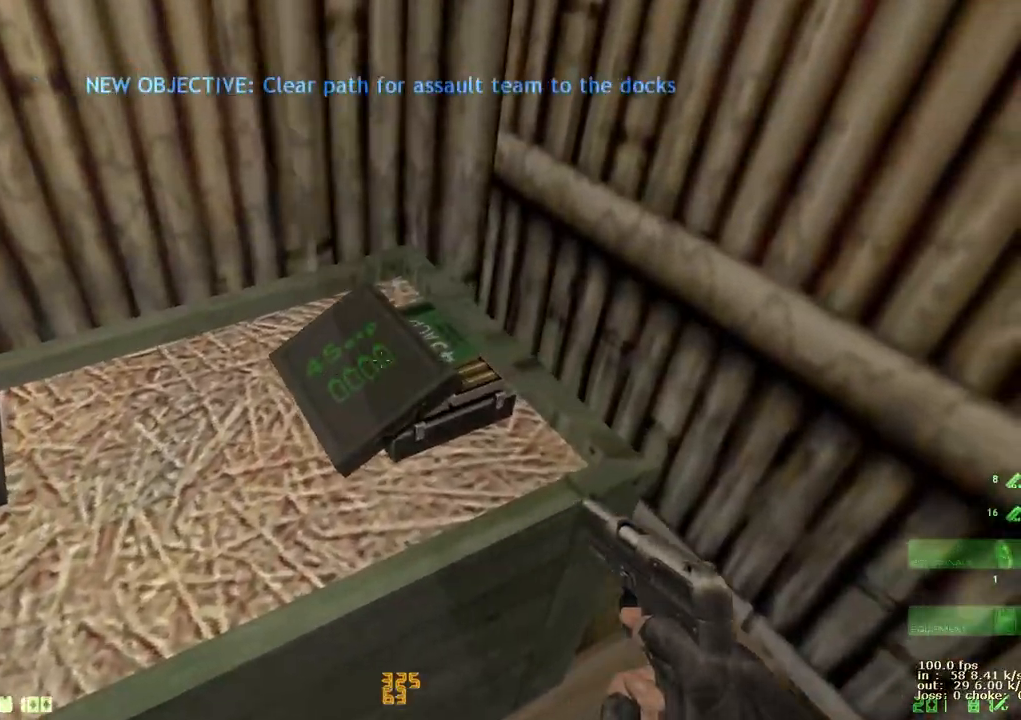
{"keys": [], "events": [[183, "b", "down"], [333, "b", "up"]]}
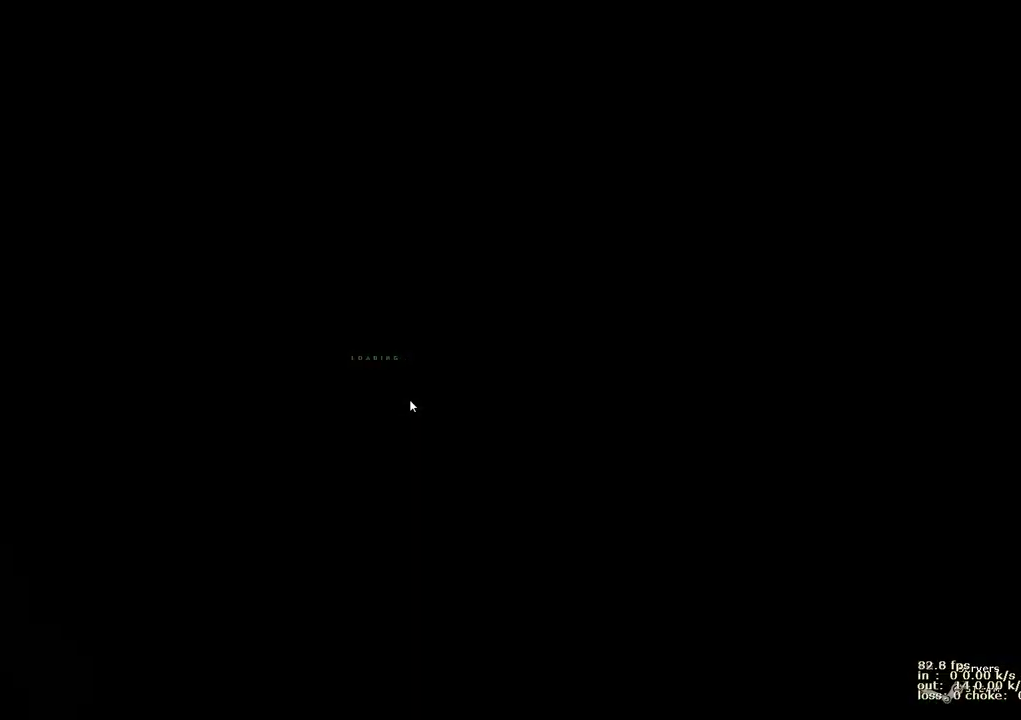
{"keys": ["w"], "events": [[250, "w", "down"]]}
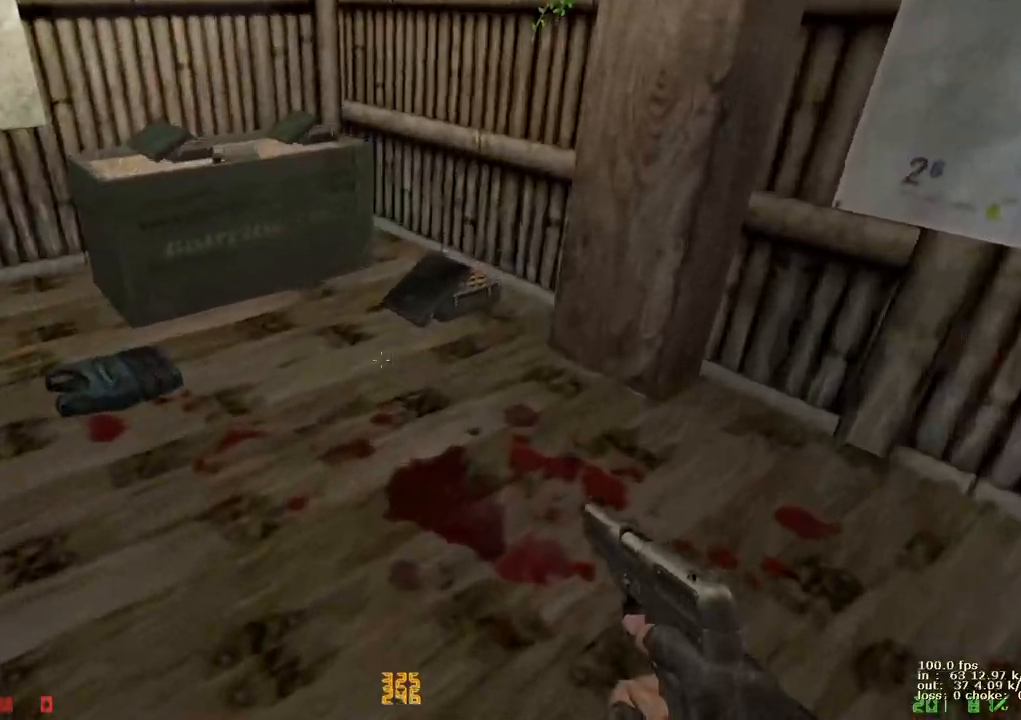
{"keys": ["d", "w"], "events": [[33, "a", "down"], [267, "a", "up"], [267, "d", "down"]]}
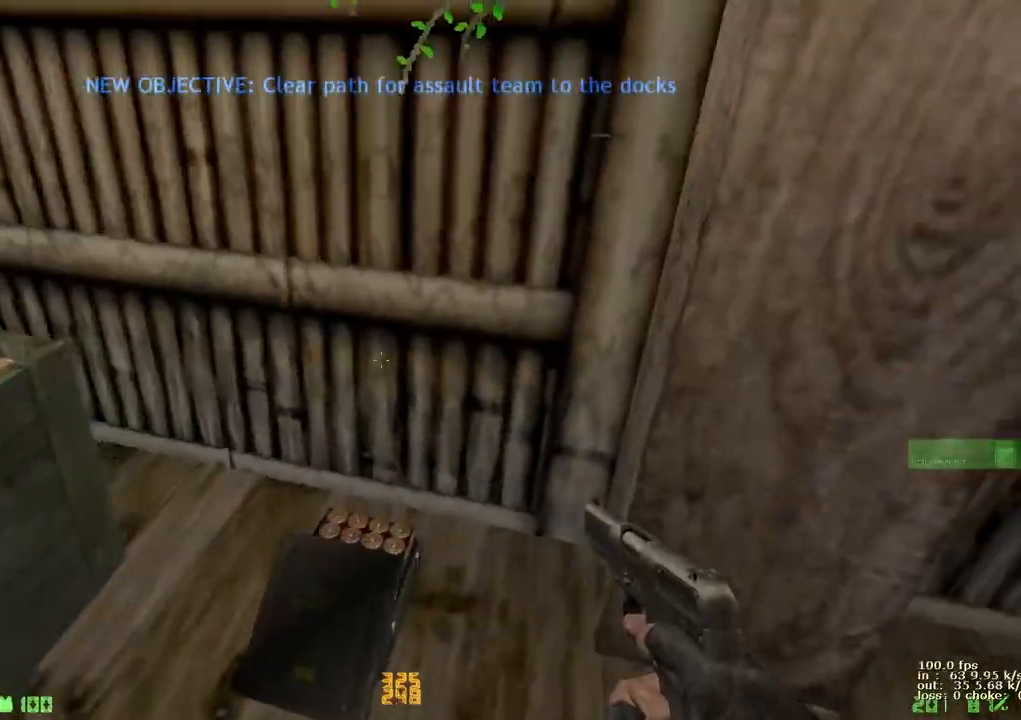
{"keys": ["b"], "events": [[317, "d", "up"], [417, "w", "up"], [467, "b", "down"]]}
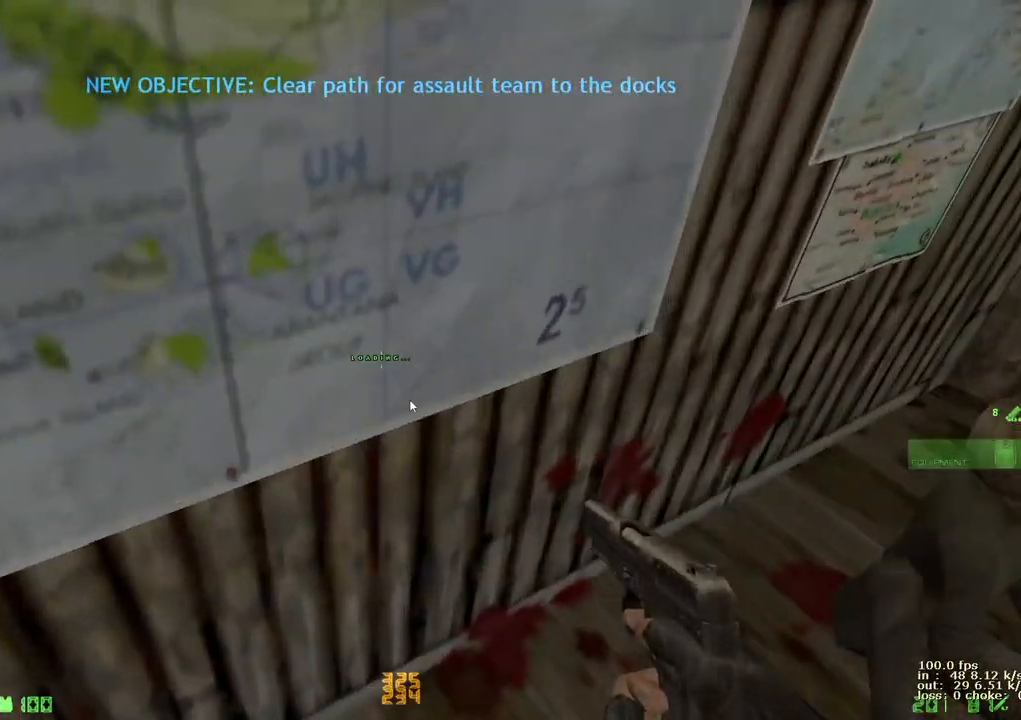
{"keys": ["w"], "events": [[100, "b", "up"], [433, "w", "down"]]}
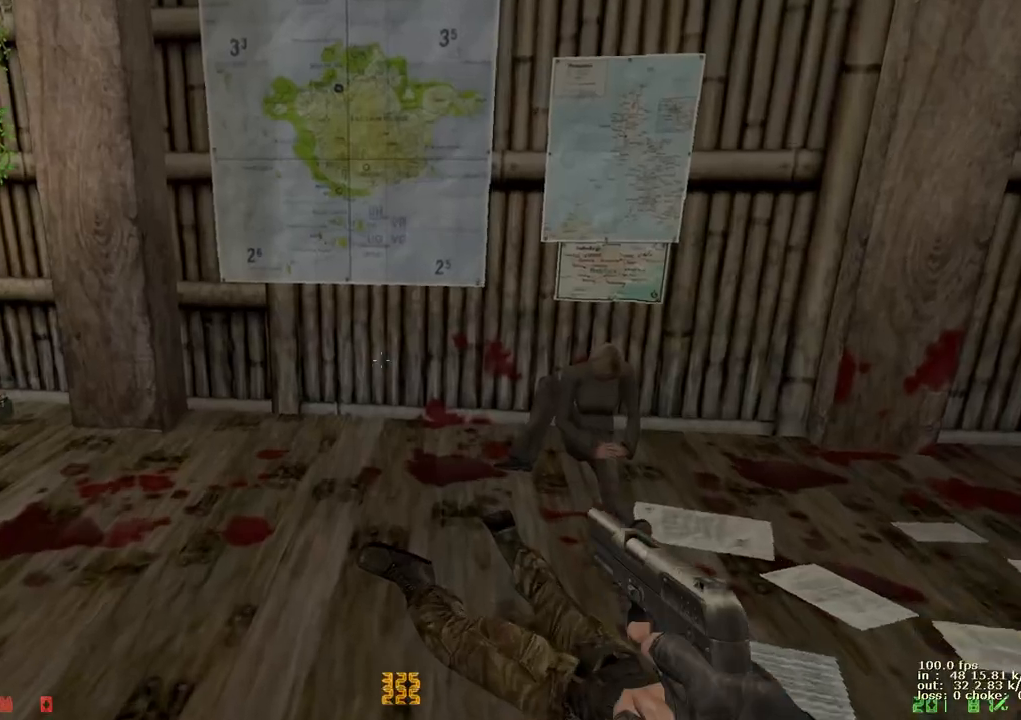
{"keys": ["a", "w"], "events": [[167, "a", "down"]]}
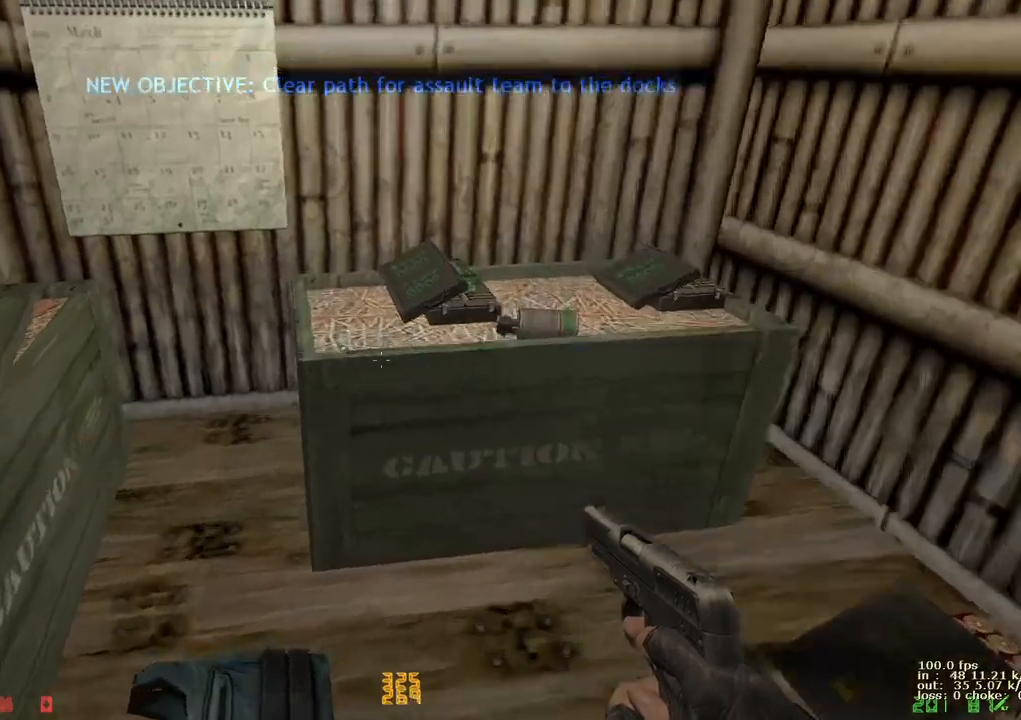
{"keys": ["d", "w"], "events": [[50, "a", "up"], [100, "d", "down"]]}
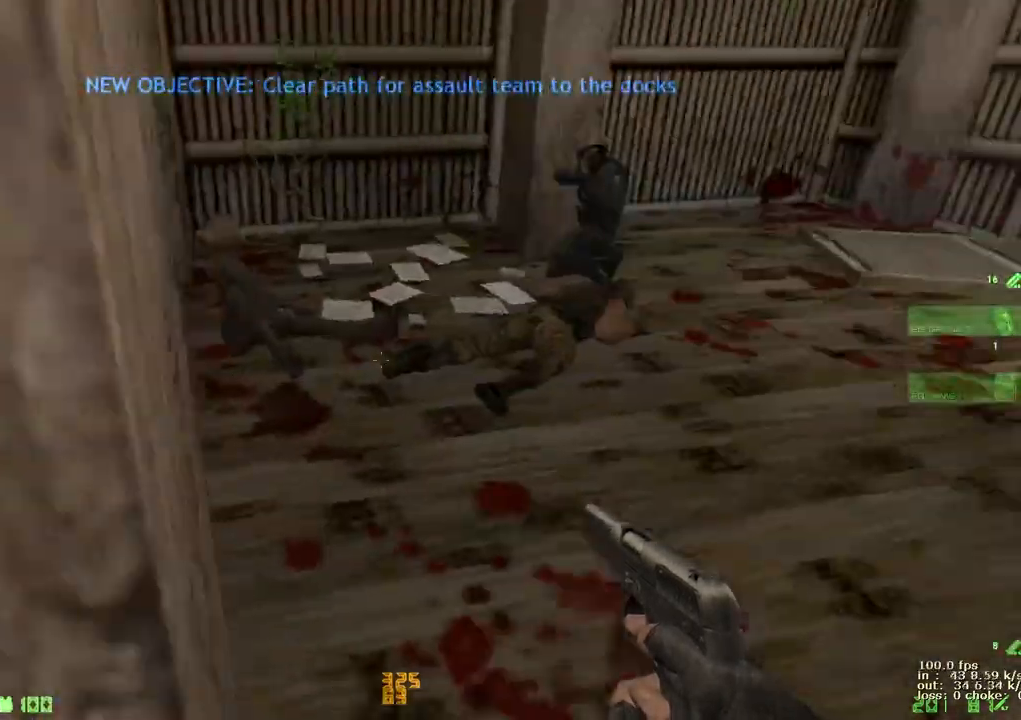
{"keys": ["d", "w"], "events": [[150, "a", "down"], [200, "d", "up"], [383, "a", "up"], [383, "d", "down"]]}
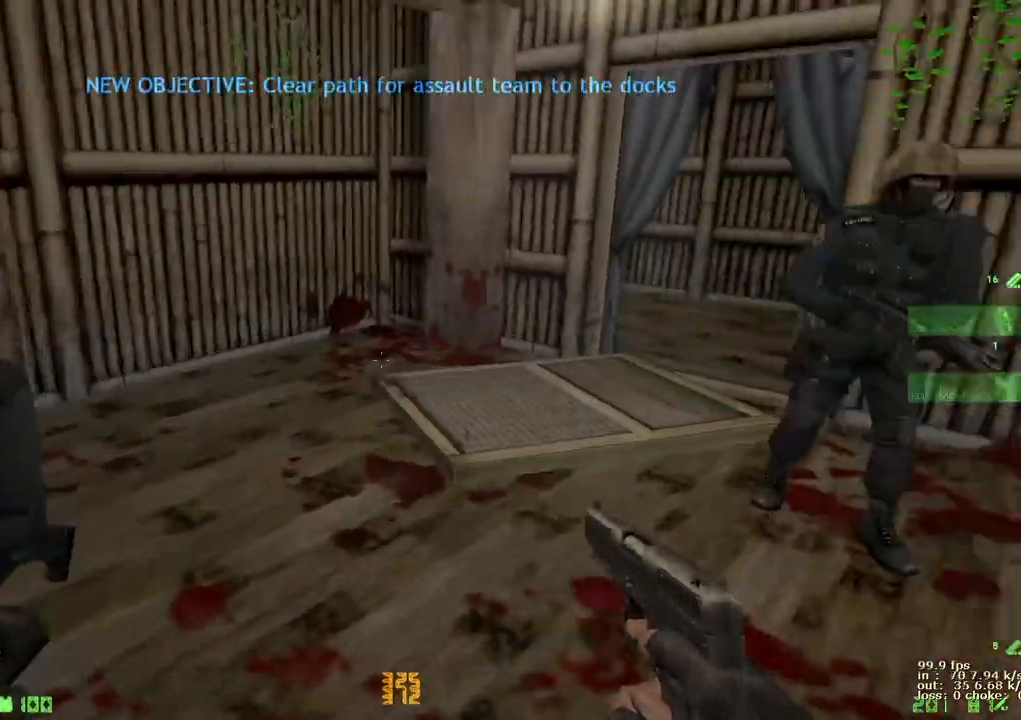
{"keys": ["d", "w"], "events": [[67, "a", "down"], [117, "d", "up"], [217, "d", "down"], [267, "a", "up"], [350, "a", "down"], [350, "d", "up"], [450, "d", "down"], [500, "a", "up"]]}
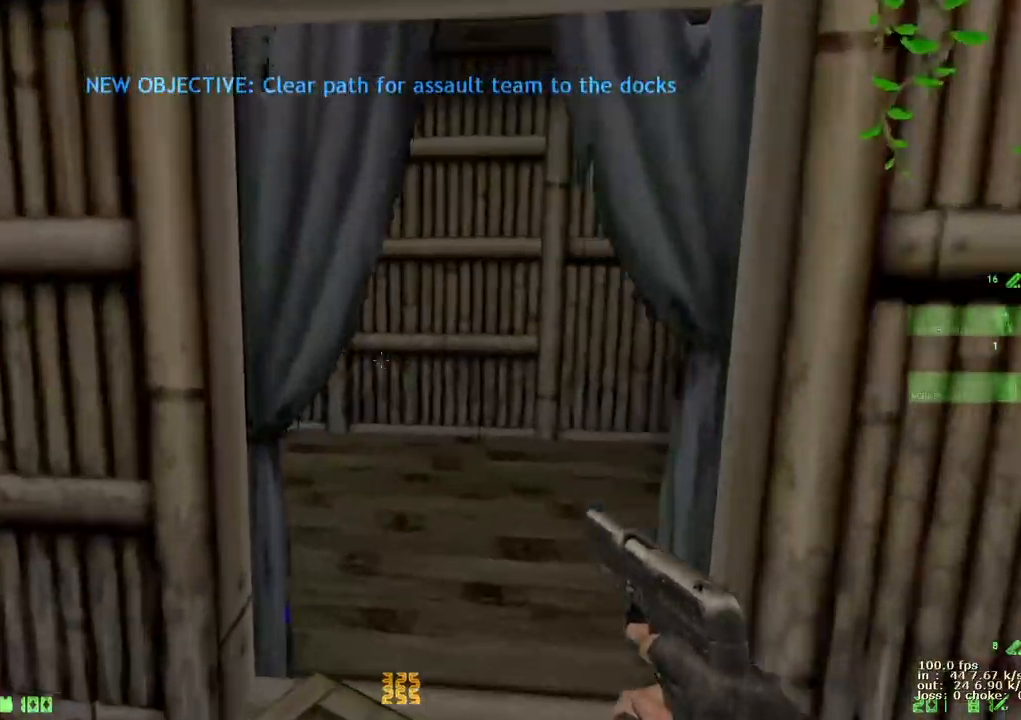
{"keys": ["v", "w"], "events": [[83, "d", "up"], [267, "a", "down"], [417, "a", "up"], [417, "v", "down"]]}
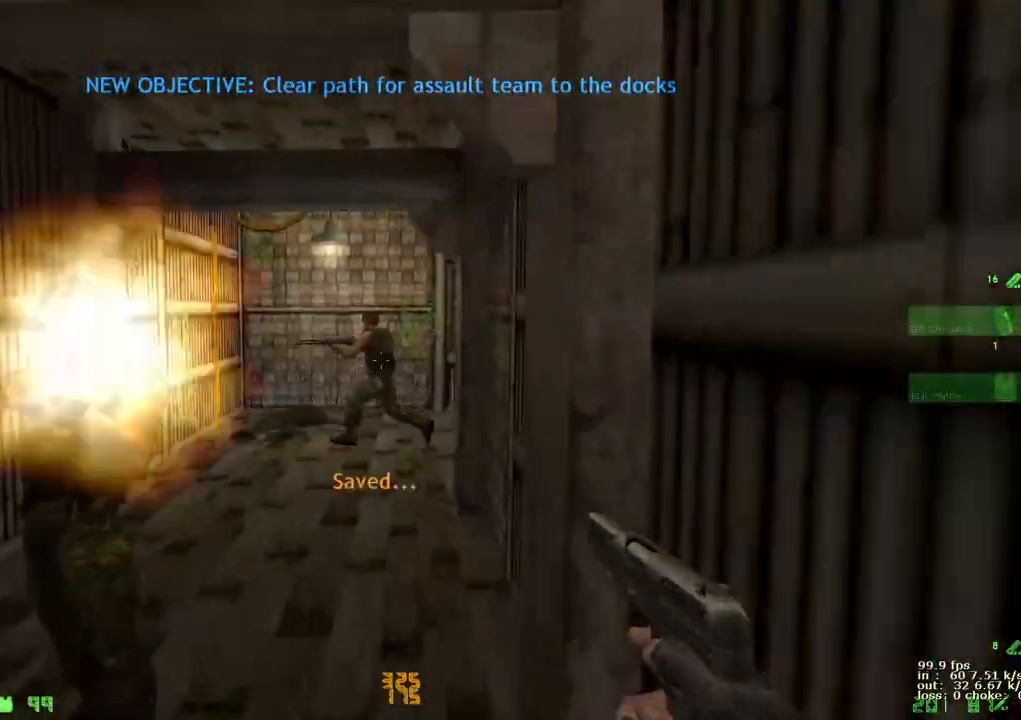
{"keys": [], "events": [[17, "v", "up"], [150, "d", "down"], [200, "d", "up"], [250, "w", "up"]]}
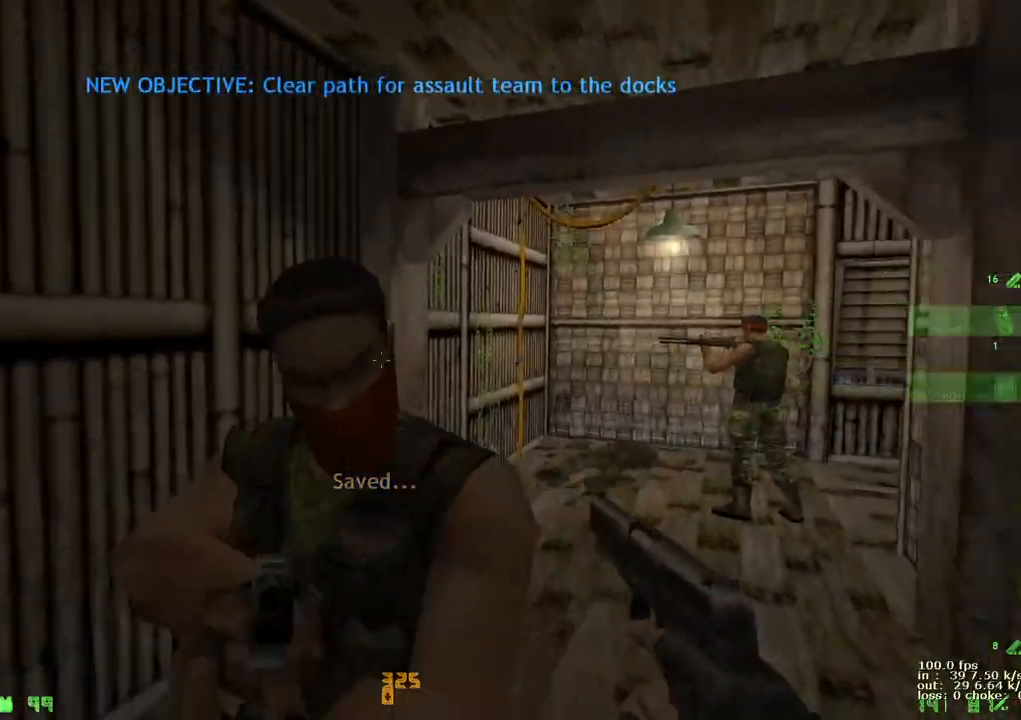
{"keys": ["b"], "events": [[417, "b", "down"]]}
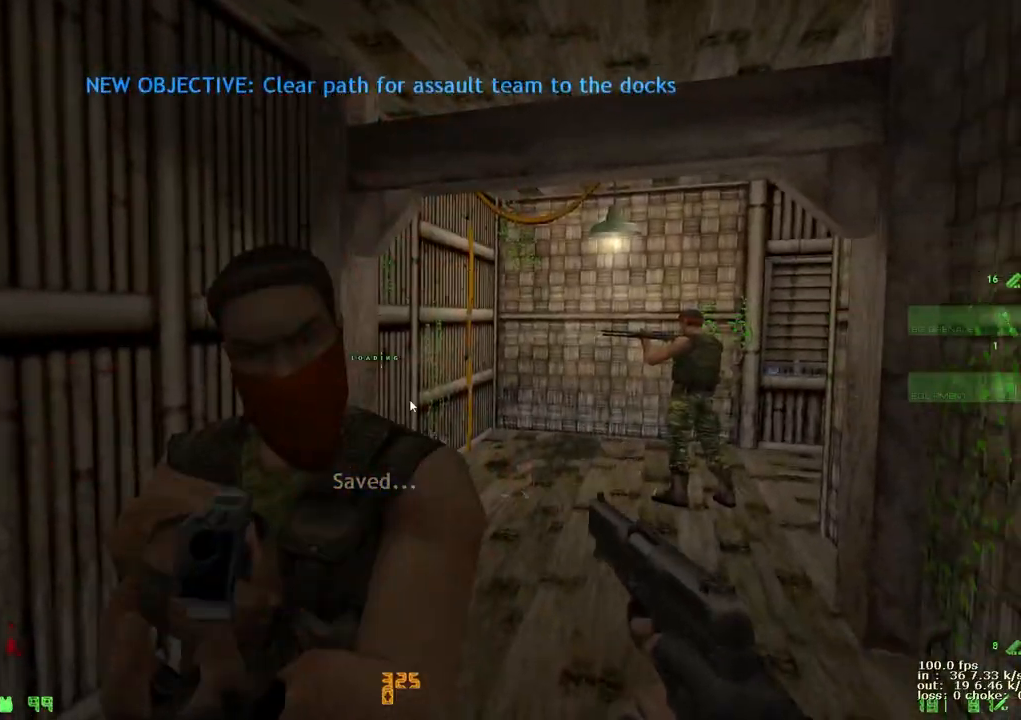
{"keys": [], "events": [[50, "b", "up"]]}
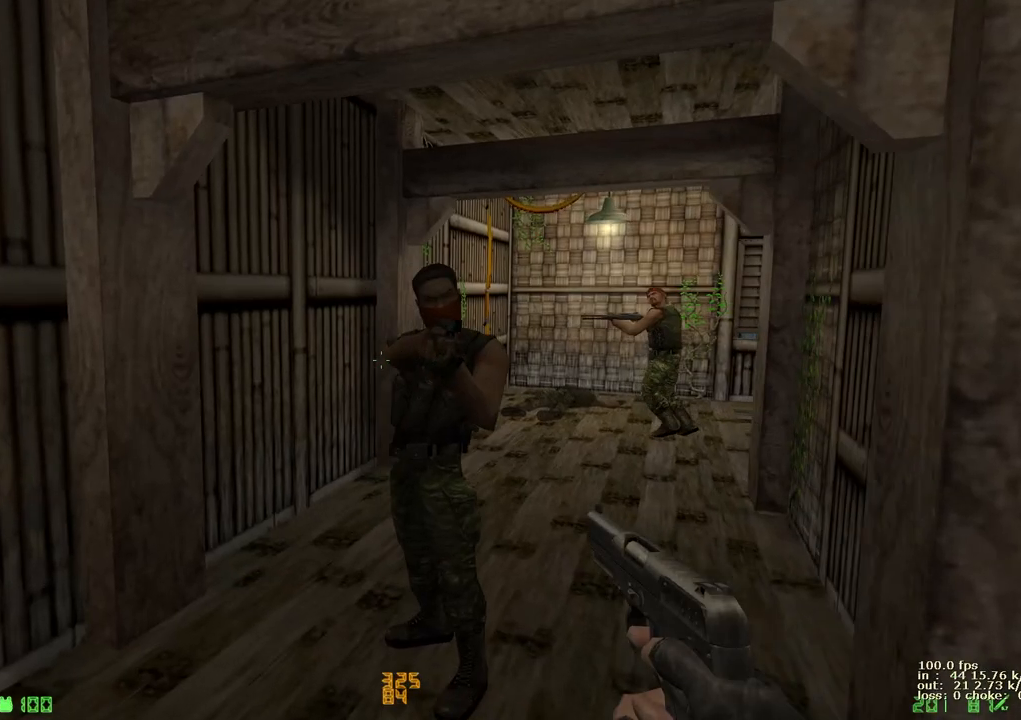
{"keys": [], "events": [[167, "1", "down"], [250, "1", "up"]]}
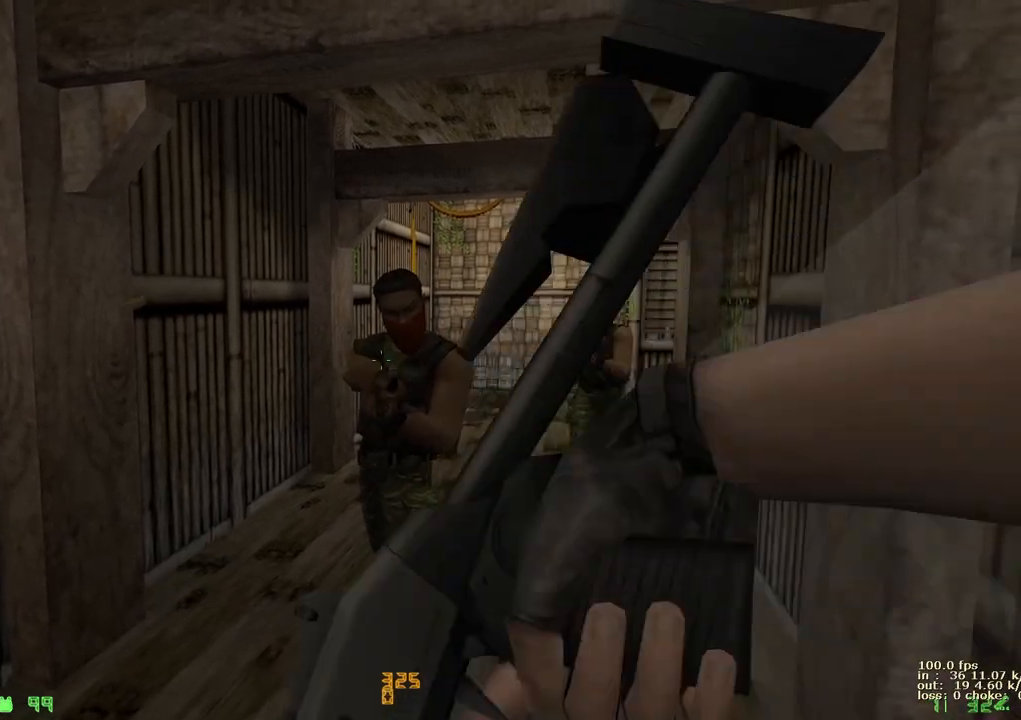
{"keys": [], "events": [[317, "b", "down"], [467, "b", "up"]]}
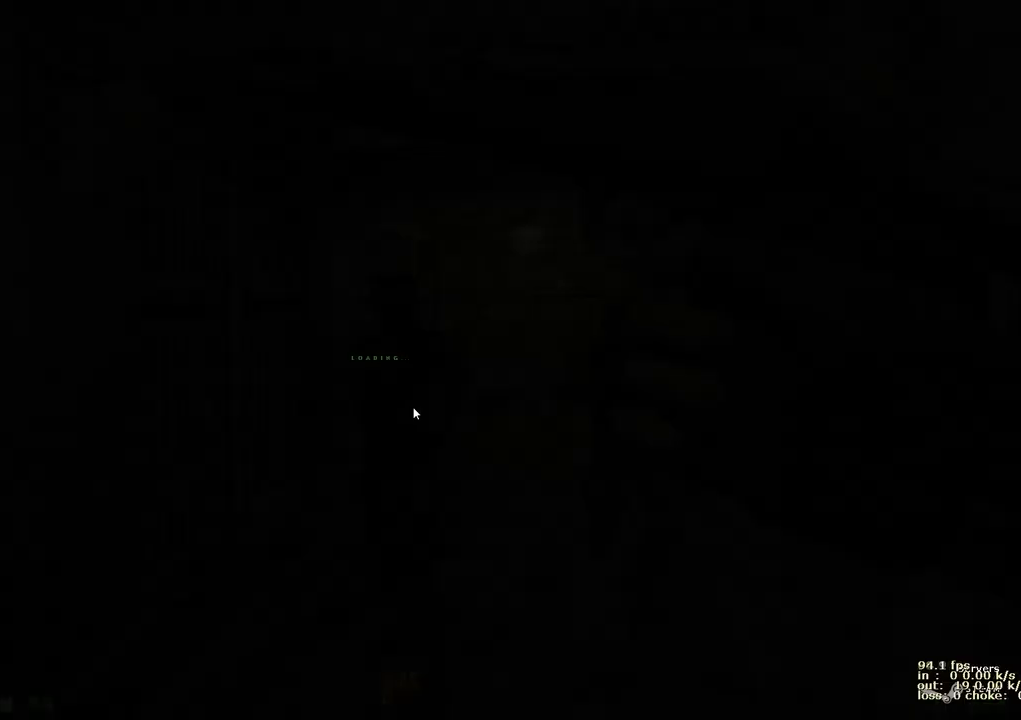
{"keys": [], "events": []}
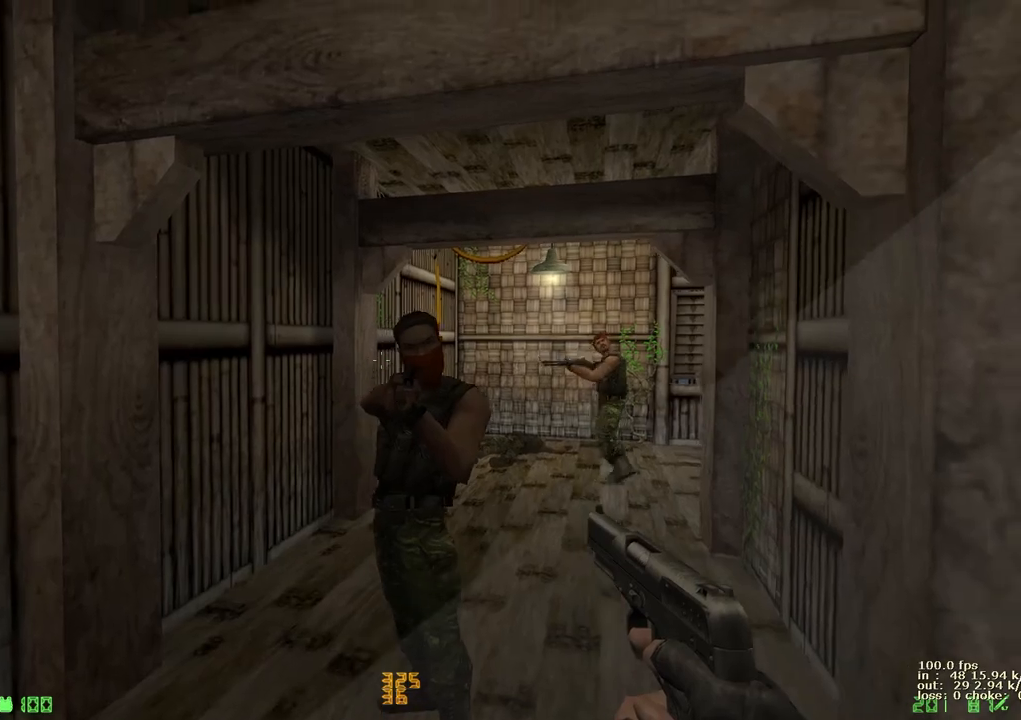
{"keys": ["w"], "events": [[350, "w", "down"]]}
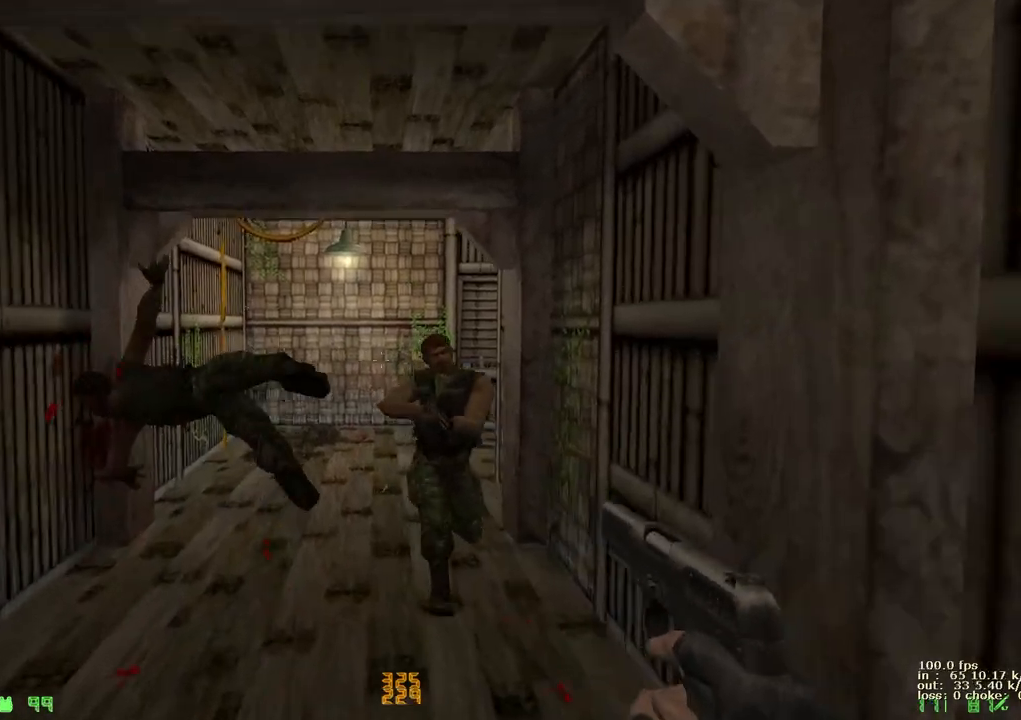
{"keys": [], "events": [[267, "w", "up"]]}
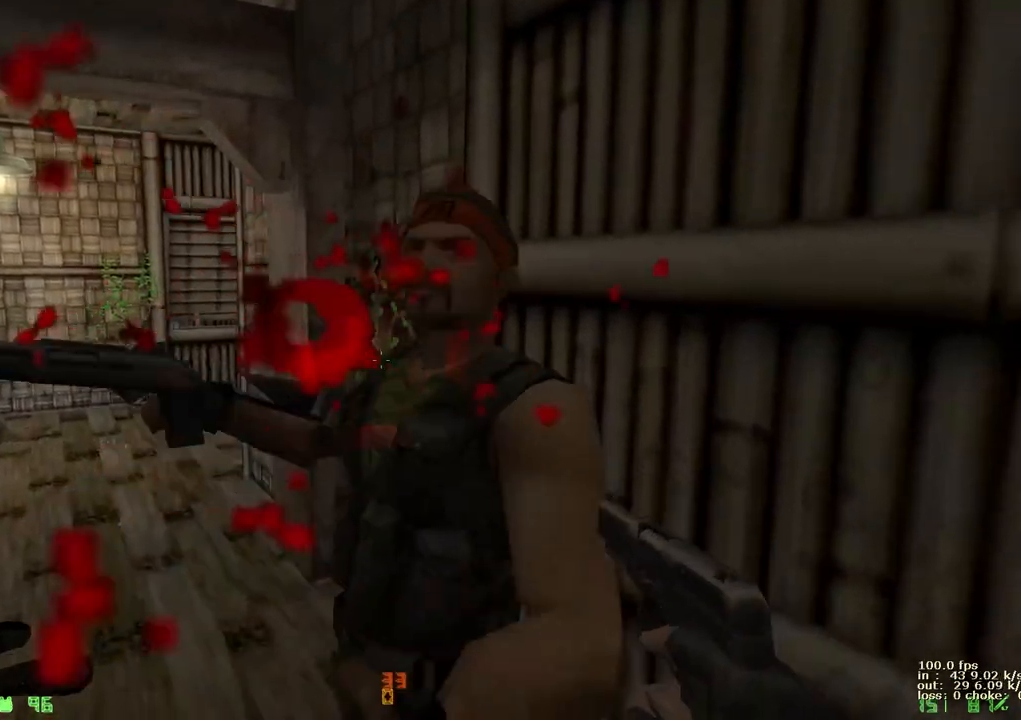
{"keys": ["a", "w"], "events": [[433, "a", "down"], [483, "w", "down"]]}
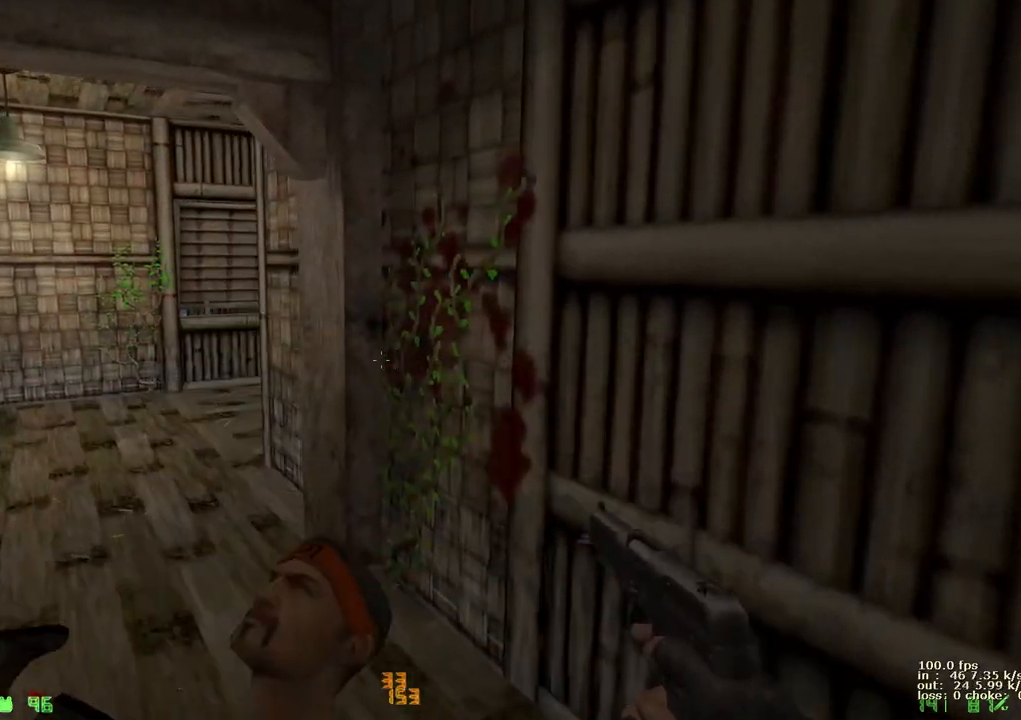
{"keys": ["ctrl"], "events": [[167, "a", "up"], [167, "w", "up"], [450, "ctrl", "down"]]}
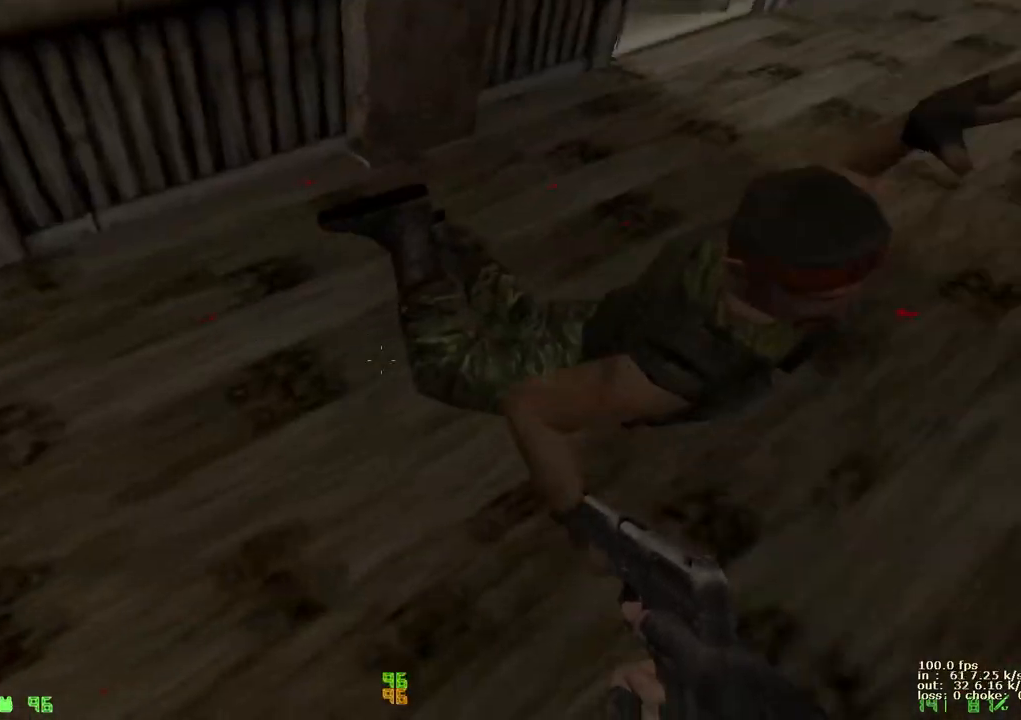
{"keys": [], "events": [[133, "ctrl", "up"]]}
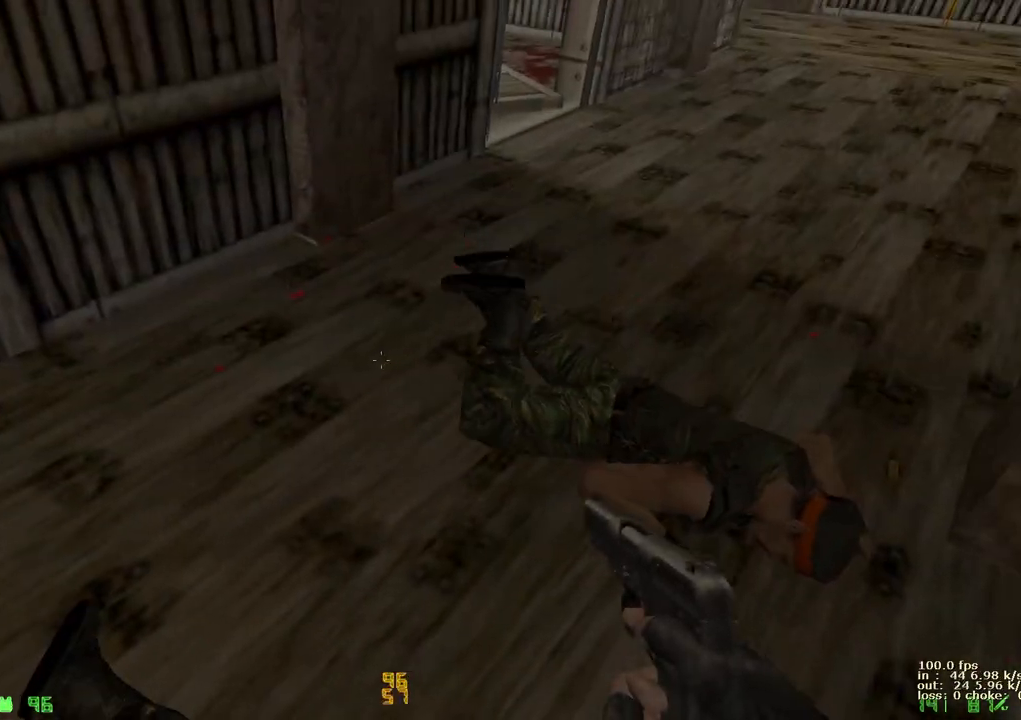
{"keys": ["a"], "events": [[17, "a", "down"]]}
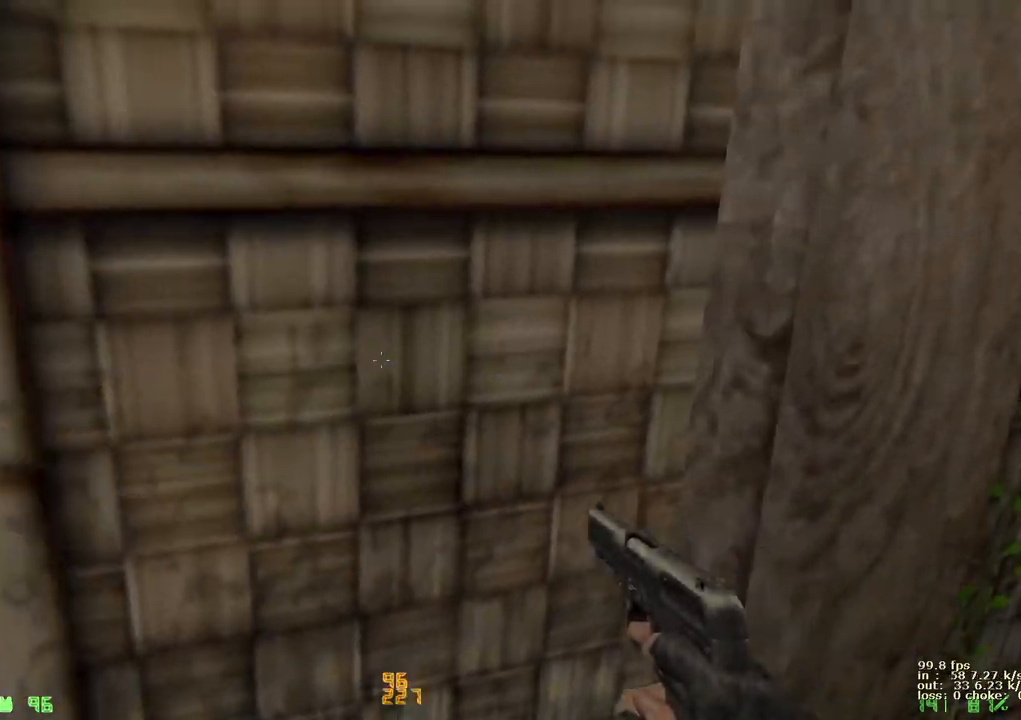
{"keys": [], "events": [[267, "a", "up"]]}
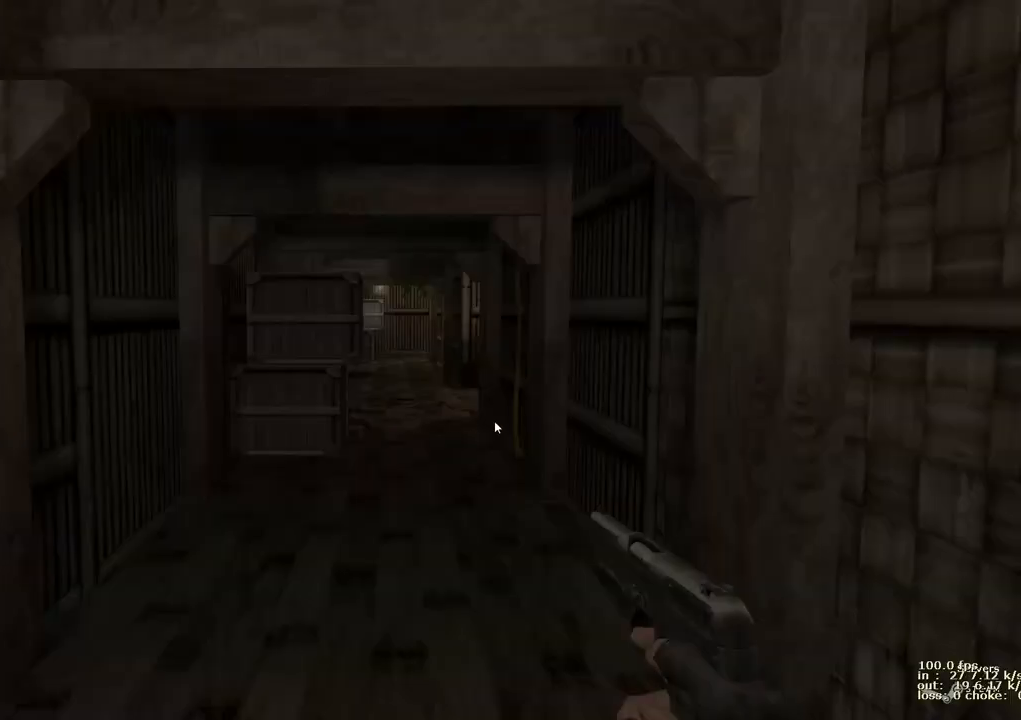
{"keys": [], "events": []}
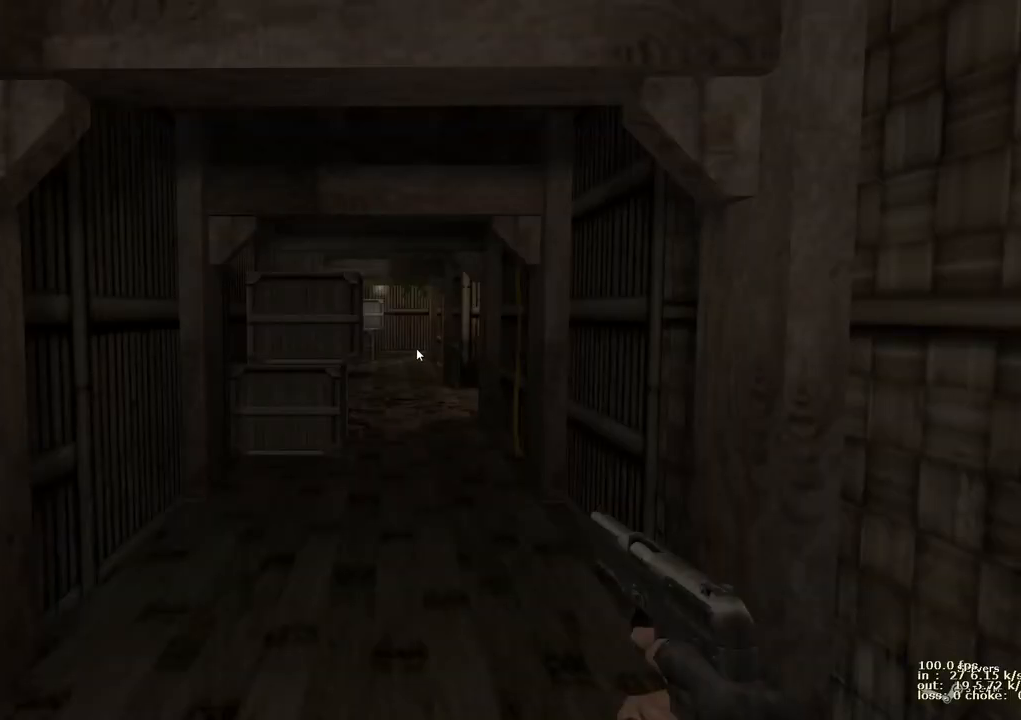
{"keys": [], "events": []}
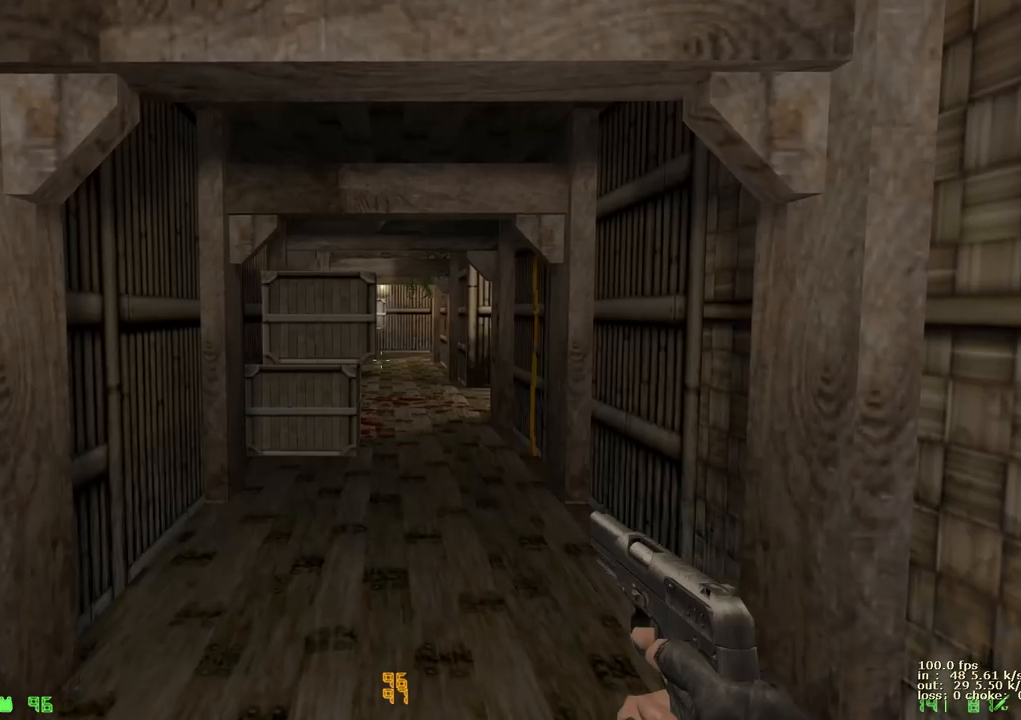
{"keys": [], "events": [[250, "d", "down"], [400, "d", "up"]]}
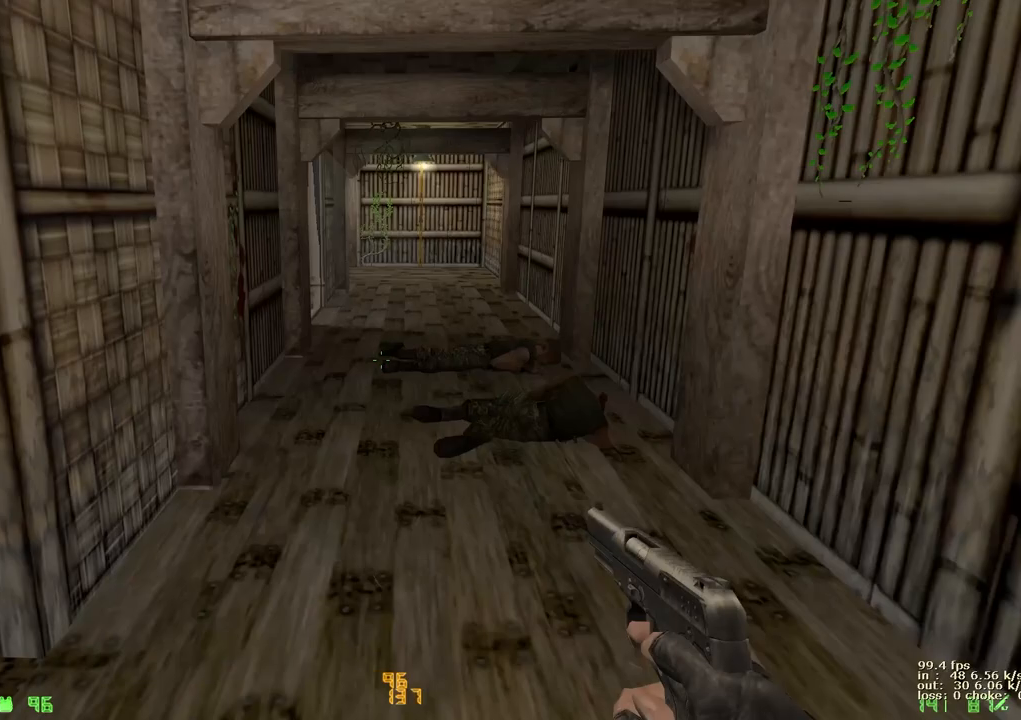
{"keys": [], "events": []}